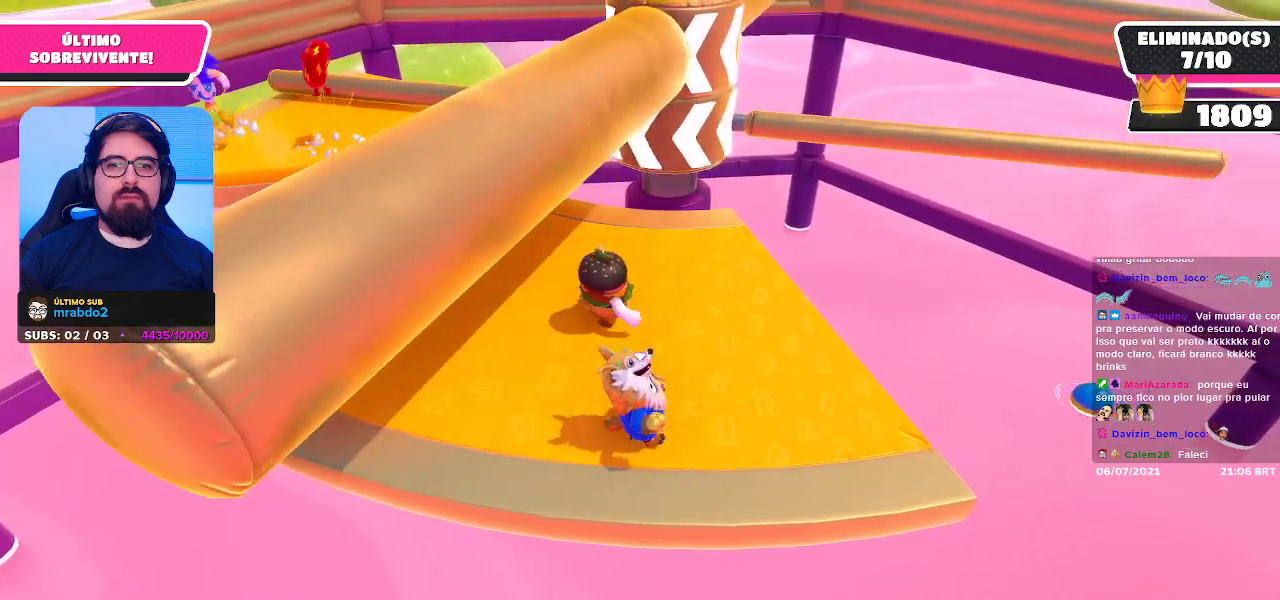
Gameplay with a controller (Xbox layout); each line is a JSON object with the inputs held at the frame after it. "events" lists button and stick changes between this image and that frame as [ms after this image, input, new state], when the widget could be followed in between. Not read: L3 R3 Z.
{"buttons": [], "left_stick": "center", "right_stick": "center", "events": [[33, "left_stick", "right"], [150, "A", "down"], [267, "A", "up"], [383, "left_stick", "center"]]}
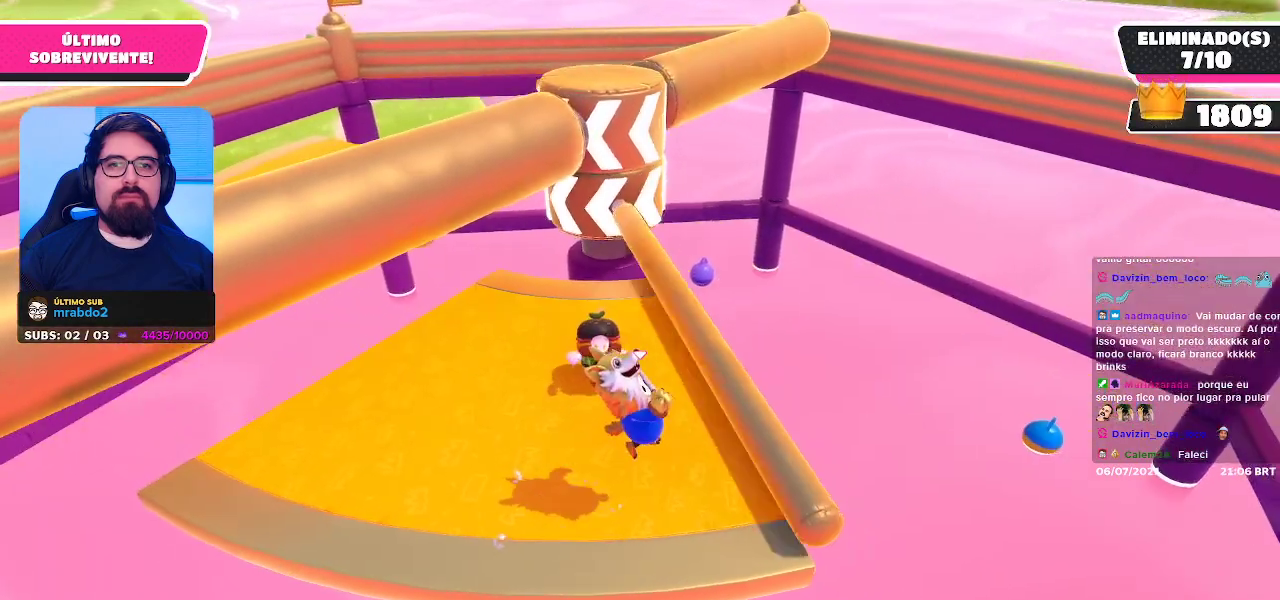
{"buttons": [], "left_stick": "center", "right_stick": "center", "events": [[183, "left_stick", "down-left"], [300, "left_stick", "center"]]}
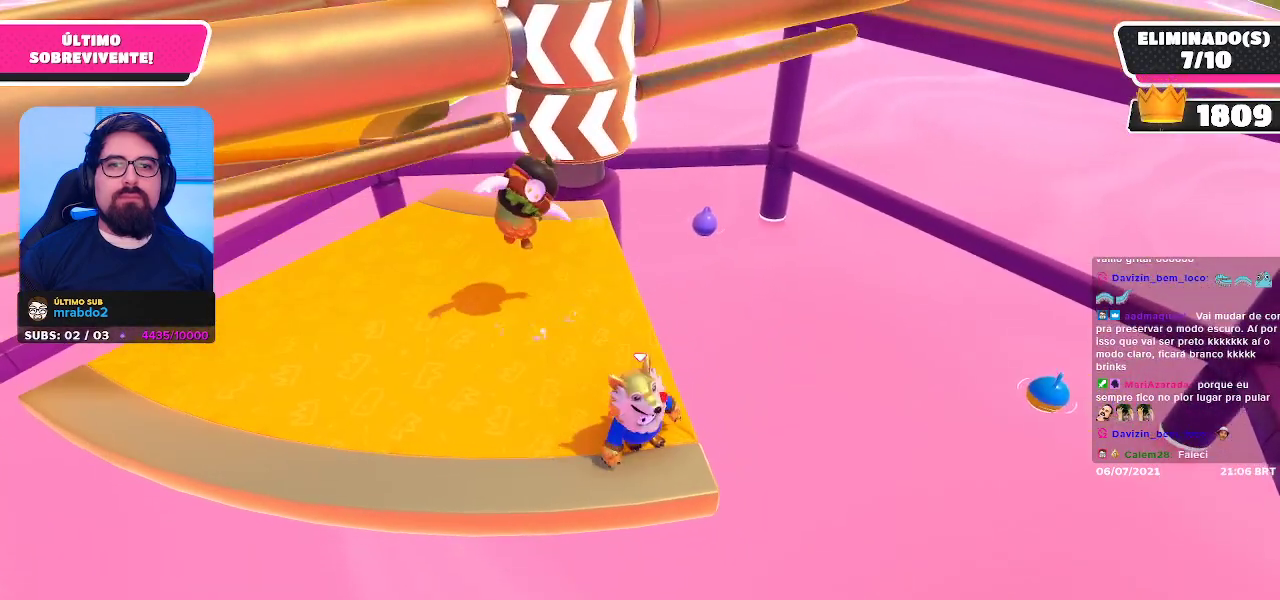
{"buttons": [], "left_stick": "center", "right_stick": "center", "events": []}
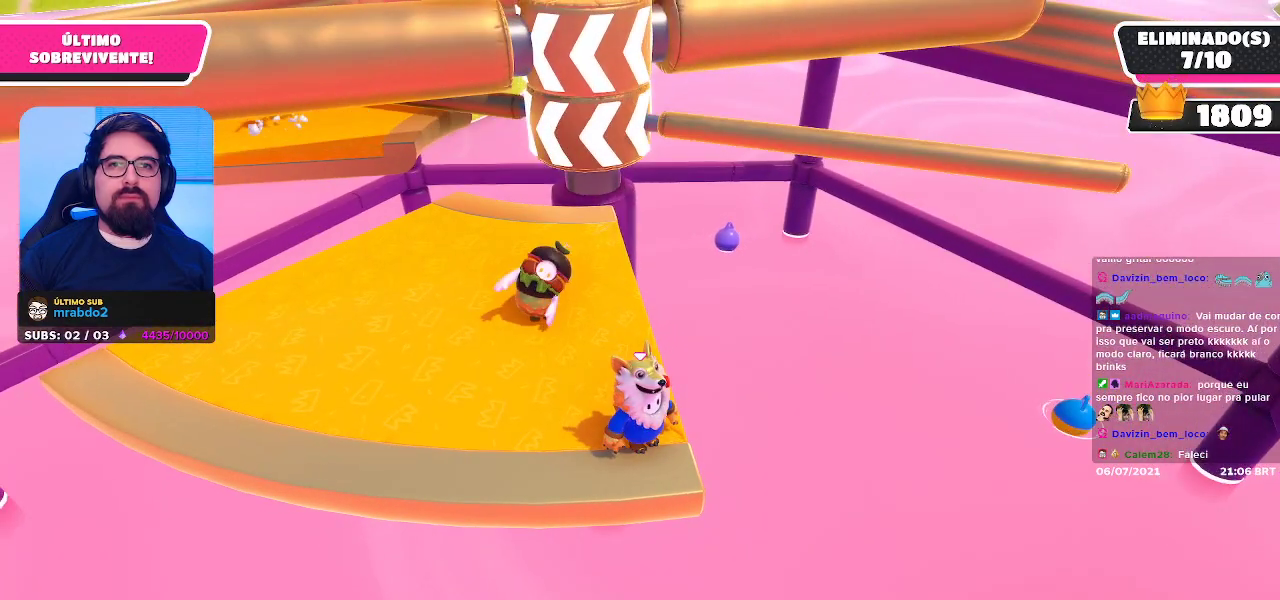
{"buttons": [], "left_stick": "right", "right_stick": "center", "events": [[133, "A", "down"], [167, "left_stick", "left"], [250, "A", "up"], [367, "left_stick", "right"]]}
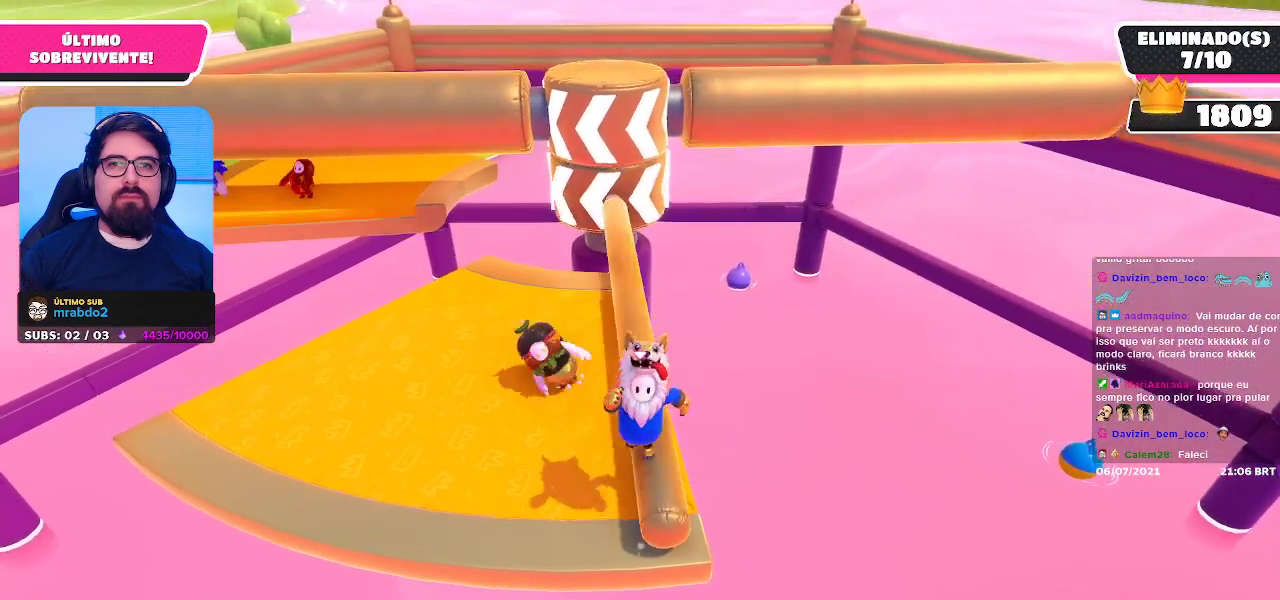
{"buttons": [], "left_stick": "center", "right_stick": "center", "events": [[17, "left_stick", "center"]]}
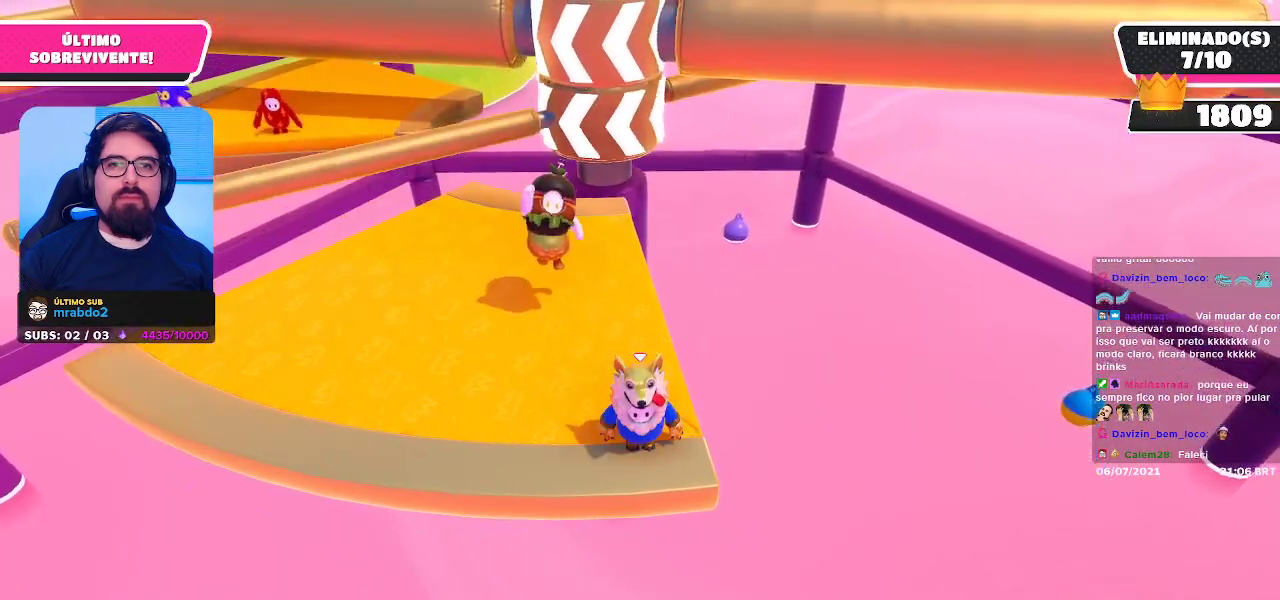
{"buttons": [], "left_stick": "center", "right_stick": "center", "events": []}
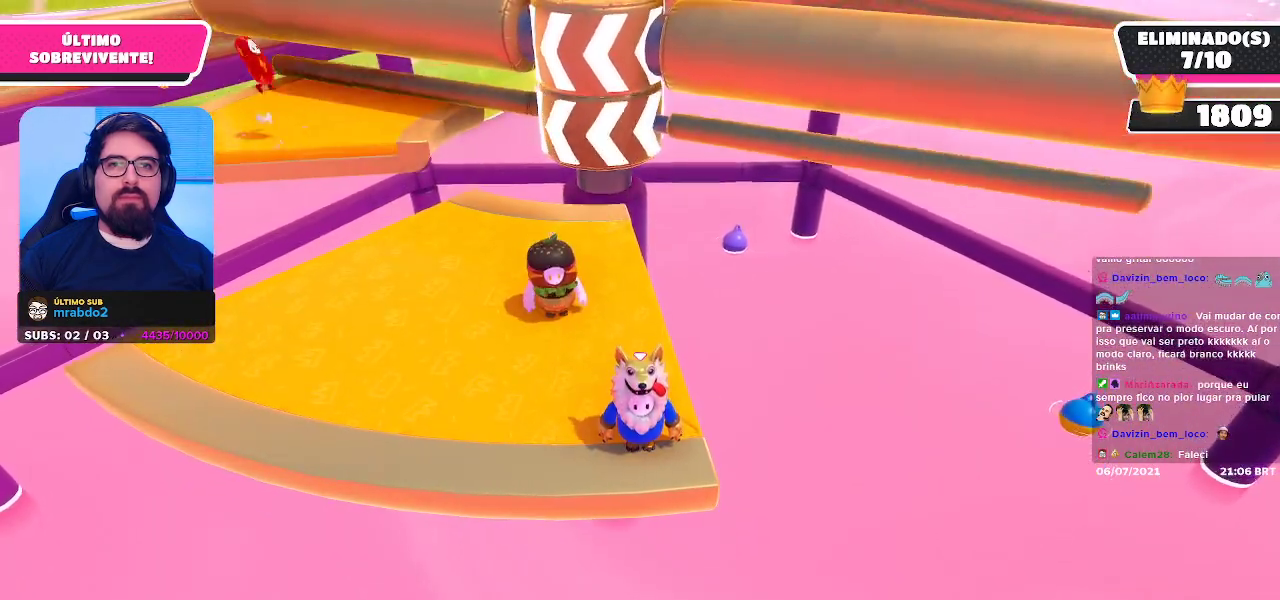
{"buttons": [], "left_stick": "left", "right_stick": "center", "events": [[100, "A", "down"], [167, "left_stick", "left"], [233, "A", "up"]]}
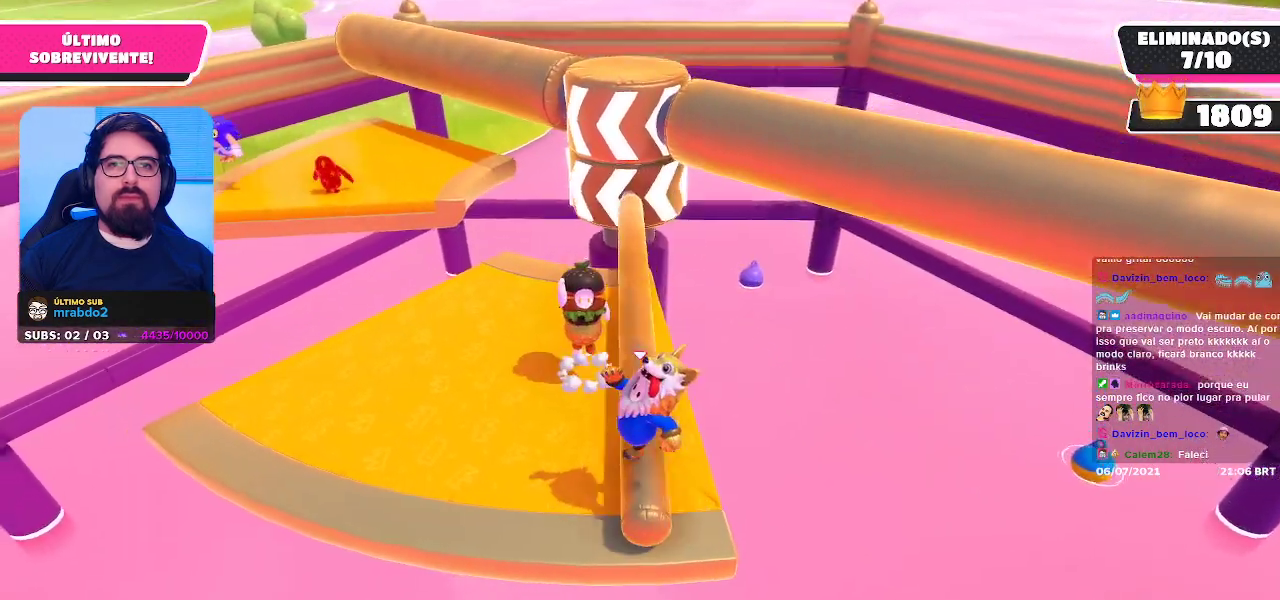
{"buttons": [], "left_stick": "left", "right_stick": "center", "events": [[33, "left_stick", "center"], [350, "left_stick", "left"]]}
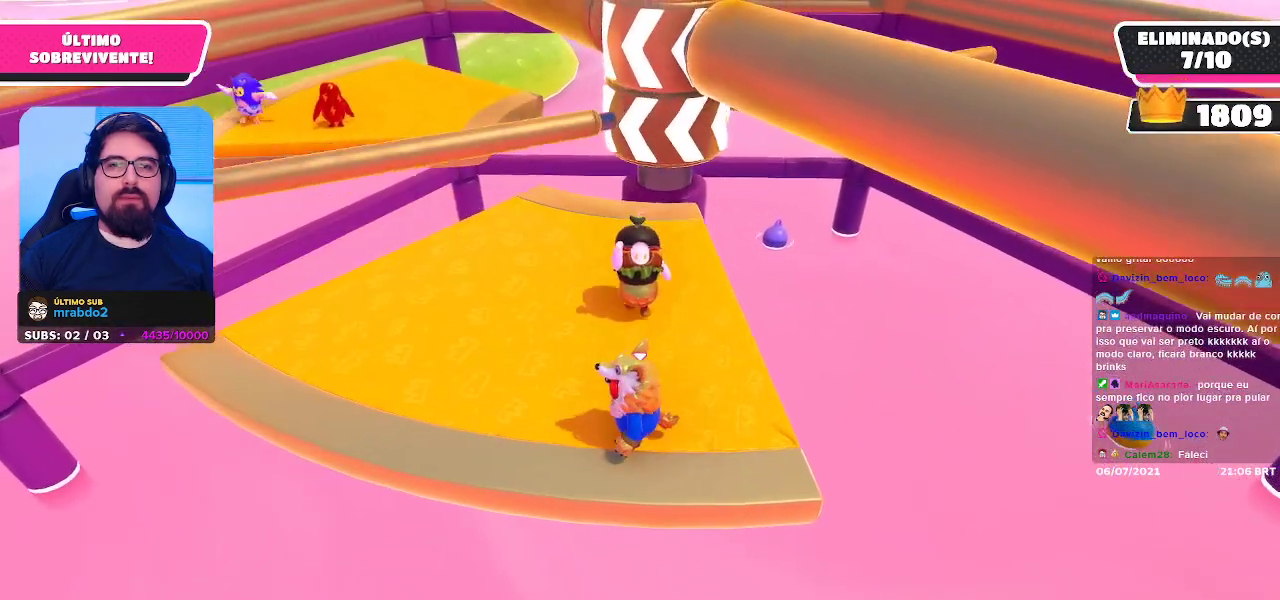
{"buttons": [], "left_stick": "center", "right_stick": "center", "events": [[333, "left_stick", "center"]]}
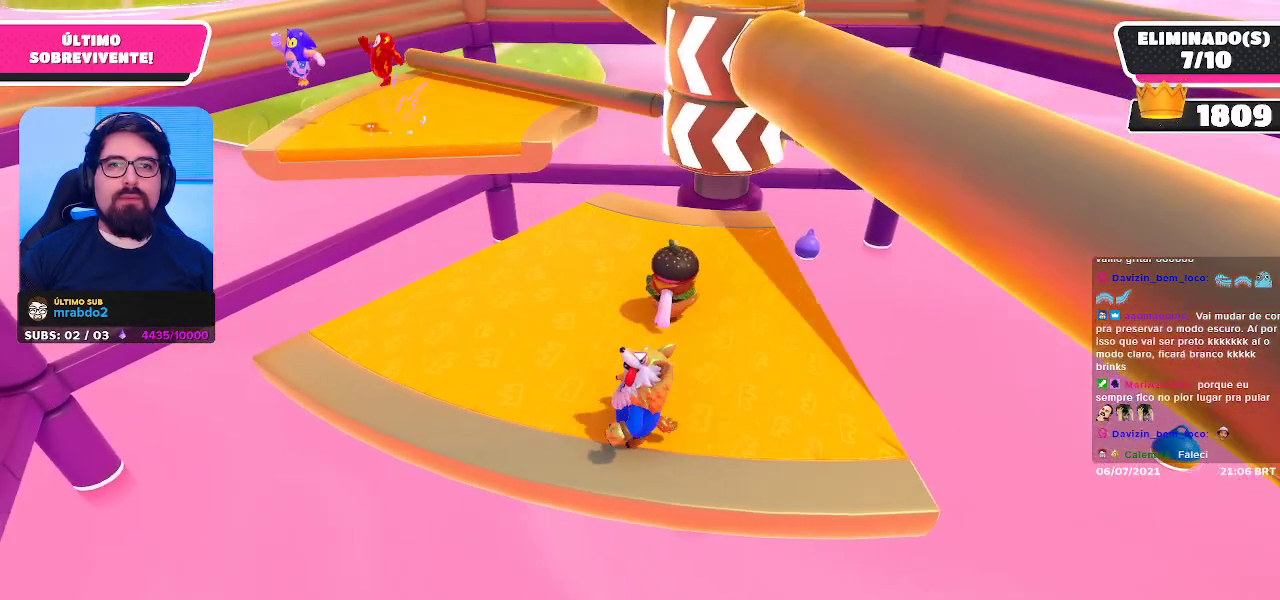
{"buttons": [], "left_stick": "center", "right_stick": "center", "events": [[183, "A", "down"], [283, "left_stick", "up-right"], [317, "A", "up"], [500, "left_stick", "center"]]}
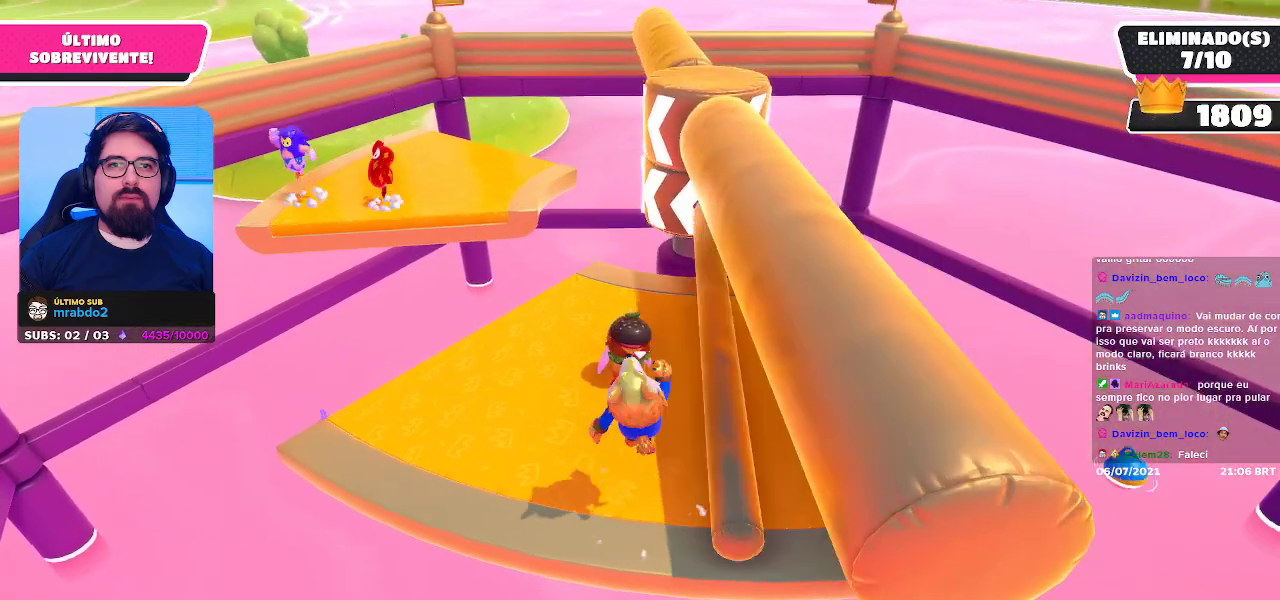
{"buttons": [], "left_stick": "right", "right_stick": "center", "events": [[167, "left_stick", "left"], [317, "left_stick", "center"], [383, "left_stick", "right"]]}
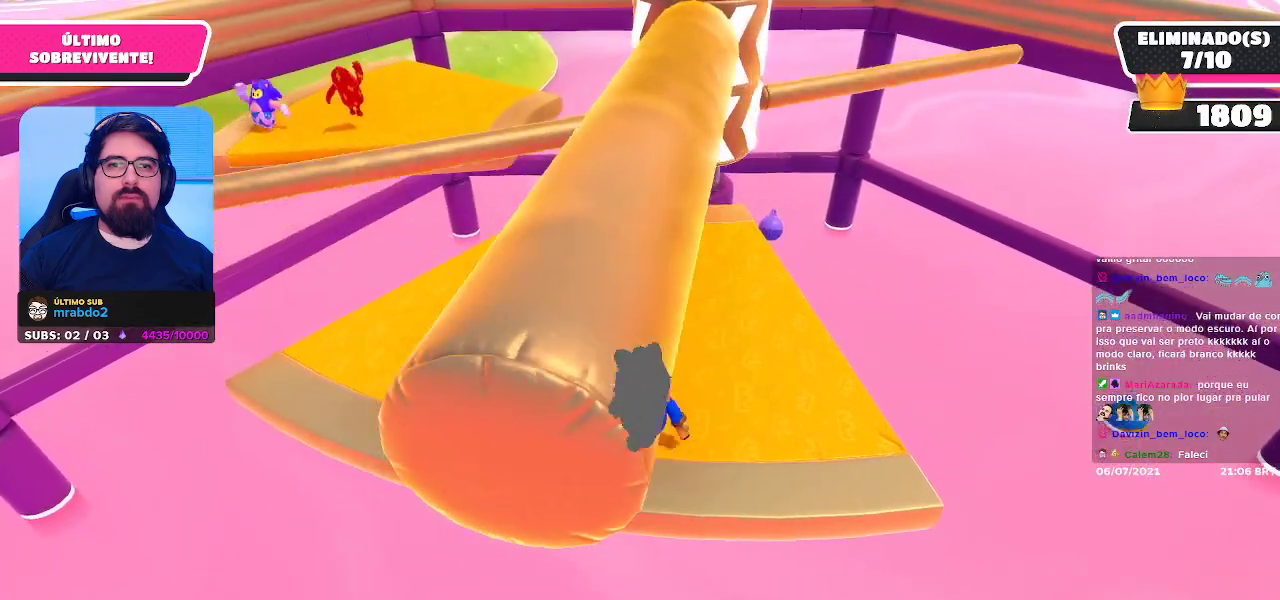
{"buttons": [], "left_stick": "right", "right_stick": "center", "events": [[300, "left_stick", "center"], [483, "left_stick", "right"]]}
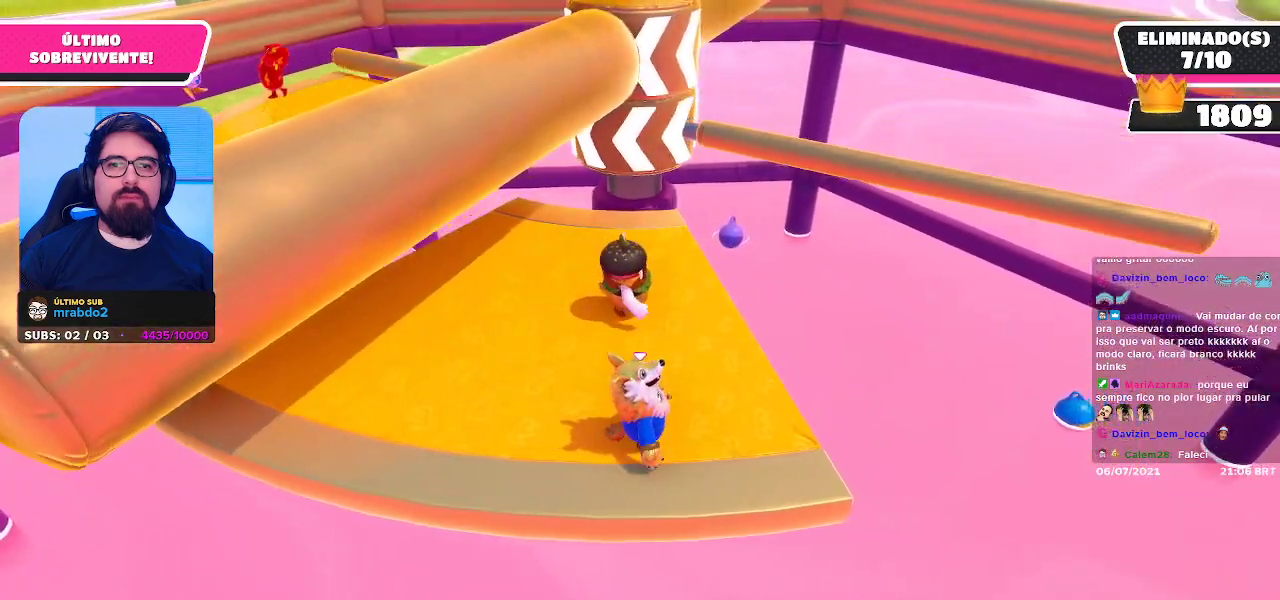
{"buttons": [], "left_stick": "center", "right_stick": "center", "events": [[33, "A", "down"], [133, "A", "up"], [217, "left_stick", "center"]]}
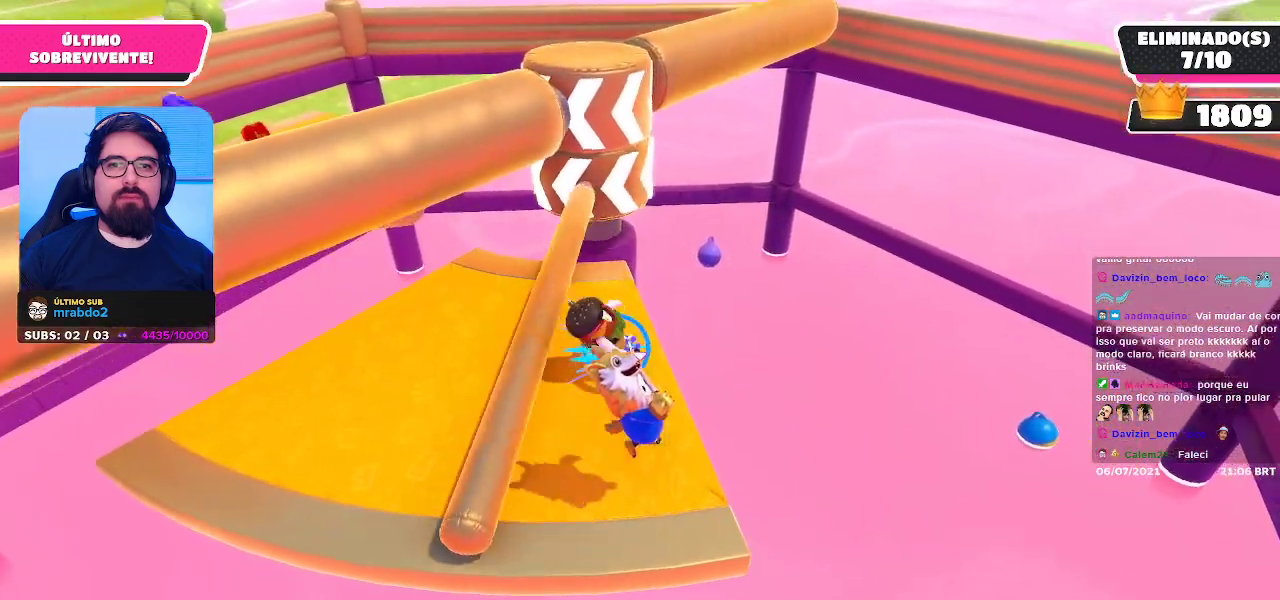
{"buttons": [], "left_stick": "center", "right_stick": "center", "events": [[33, "left_stick", "down"], [167, "left_stick", "center"]]}
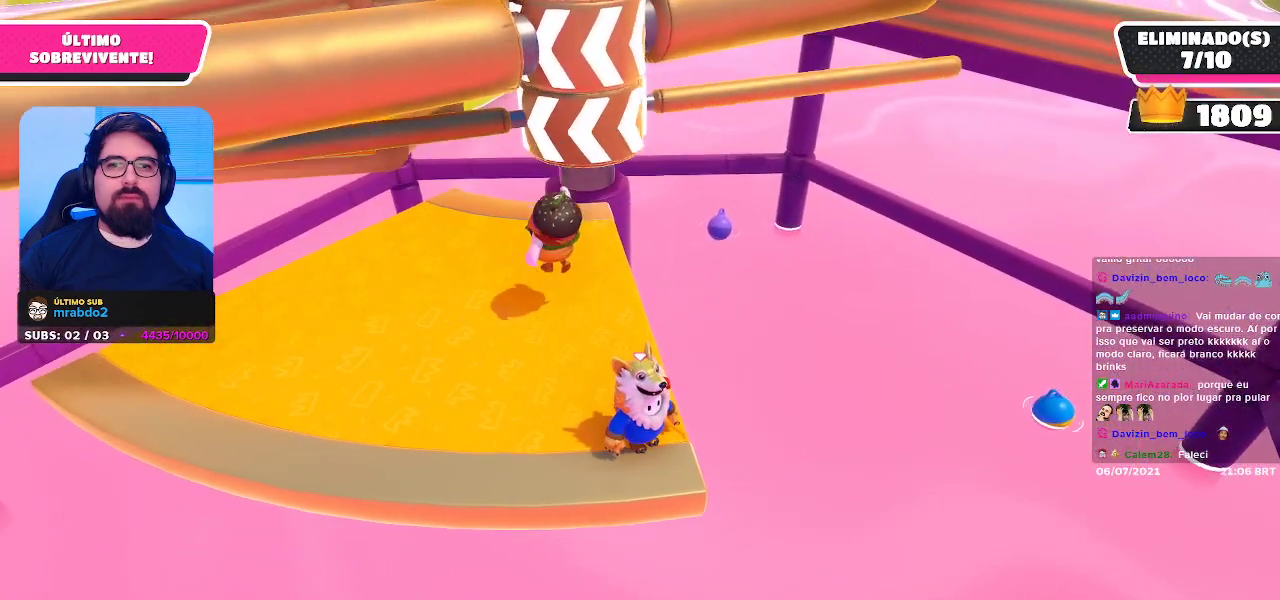
{"buttons": ["A"], "left_stick": "left", "right_stick": "center", "events": [[433, "A", "down"], [450, "left_stick", "left"]]}
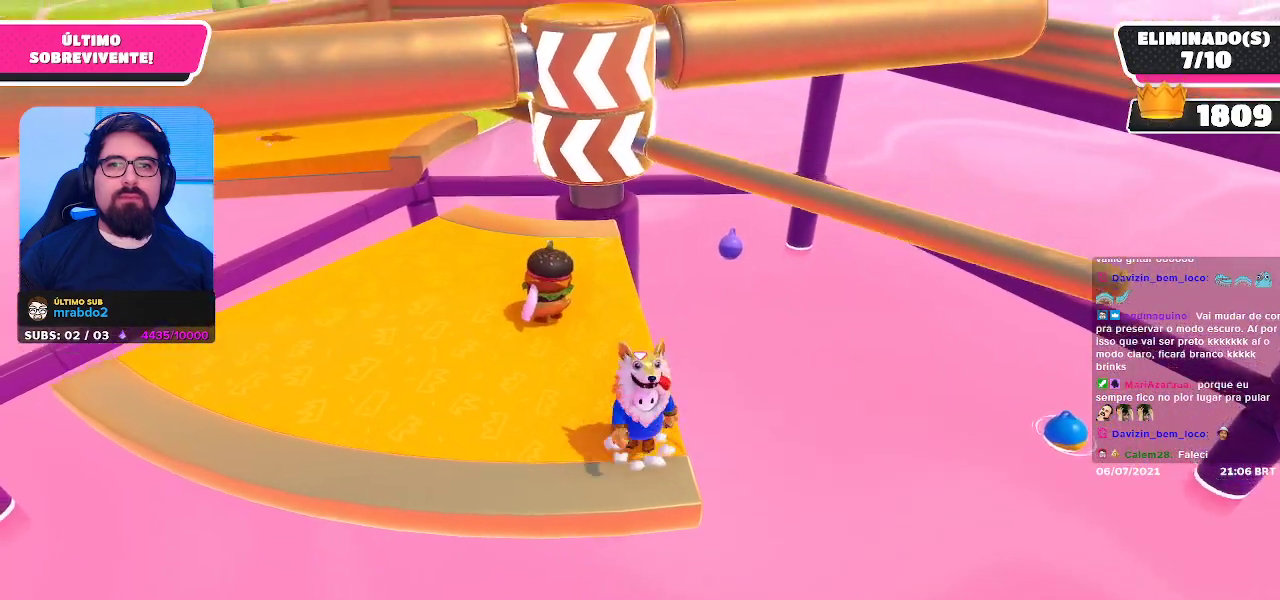
{"buttons": [], "left_stick": "center", "right_stick": "center", "events": [[50, "A", "up"], [117, "left_stick", "center"], [183, "left_stick", "right"], [317, "left_stick", "center"]]}
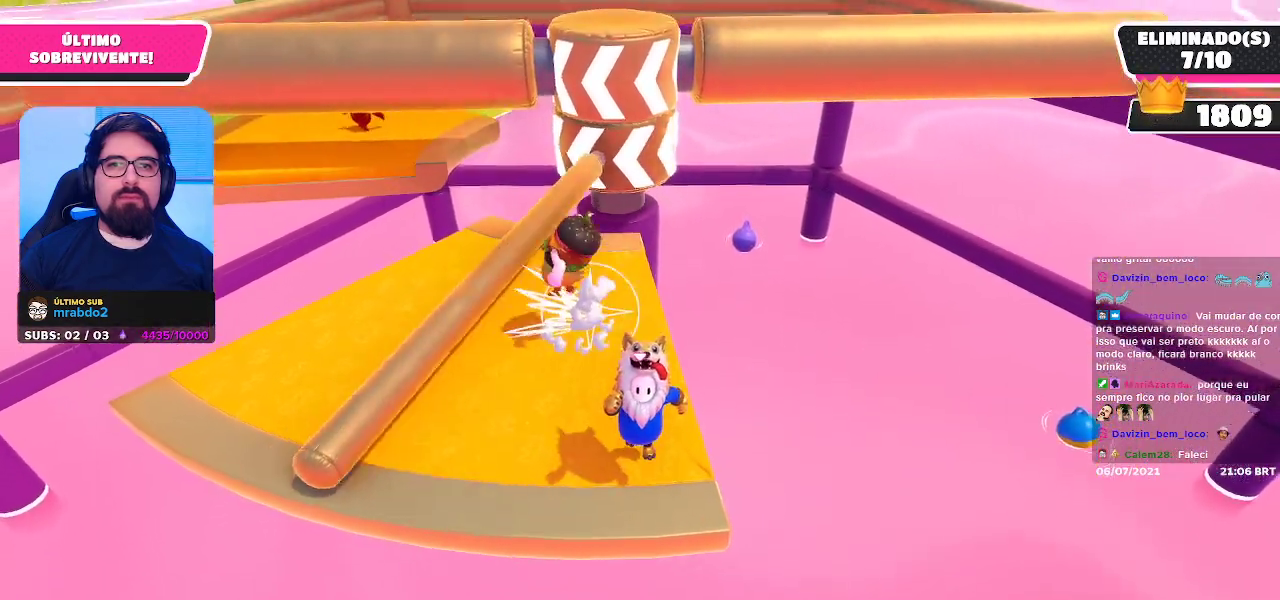
{"buttons": [], "left_stick": "center", "right_stick": "center", "events": []}
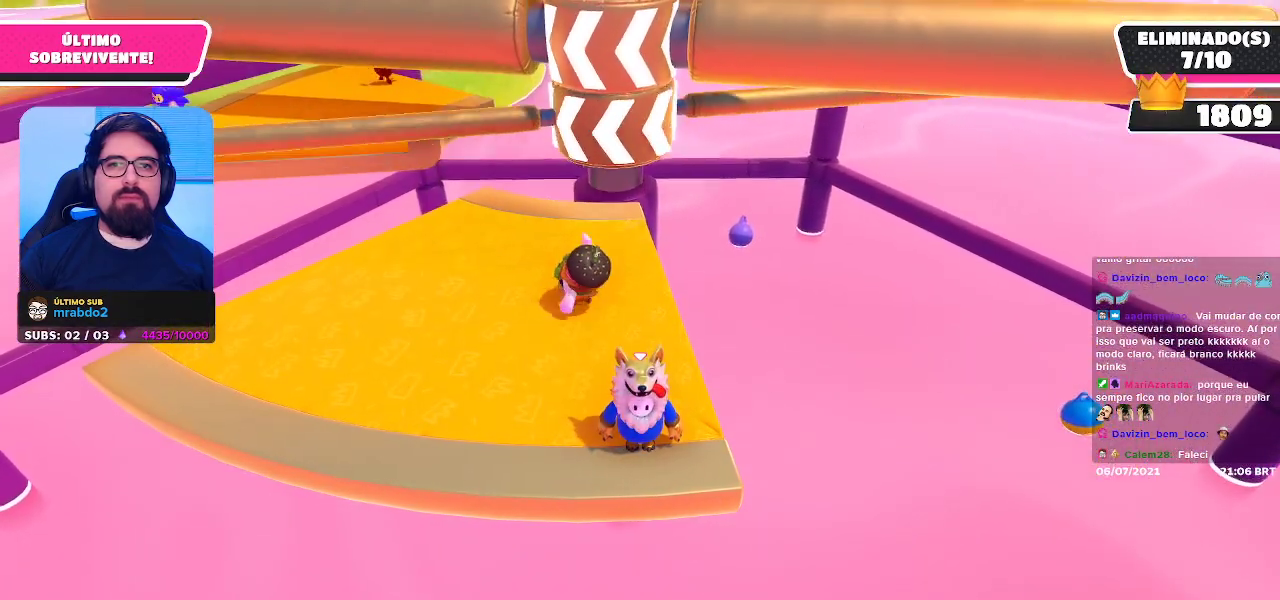
{"buttons": ["A"], "left_stick": "center", "right_stick": "center", "events": [[383, "A", "down"]]}
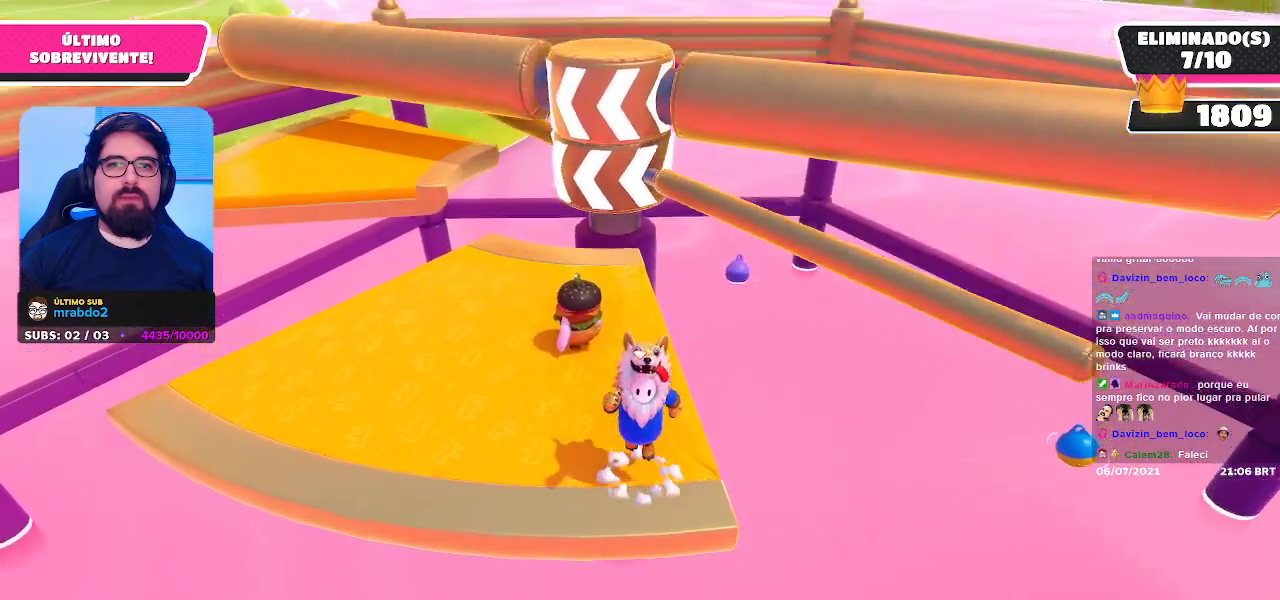
{"buttons": [], "left_stick": "center", "right_stick": "center", "events": [[17, "A", "up"]]}
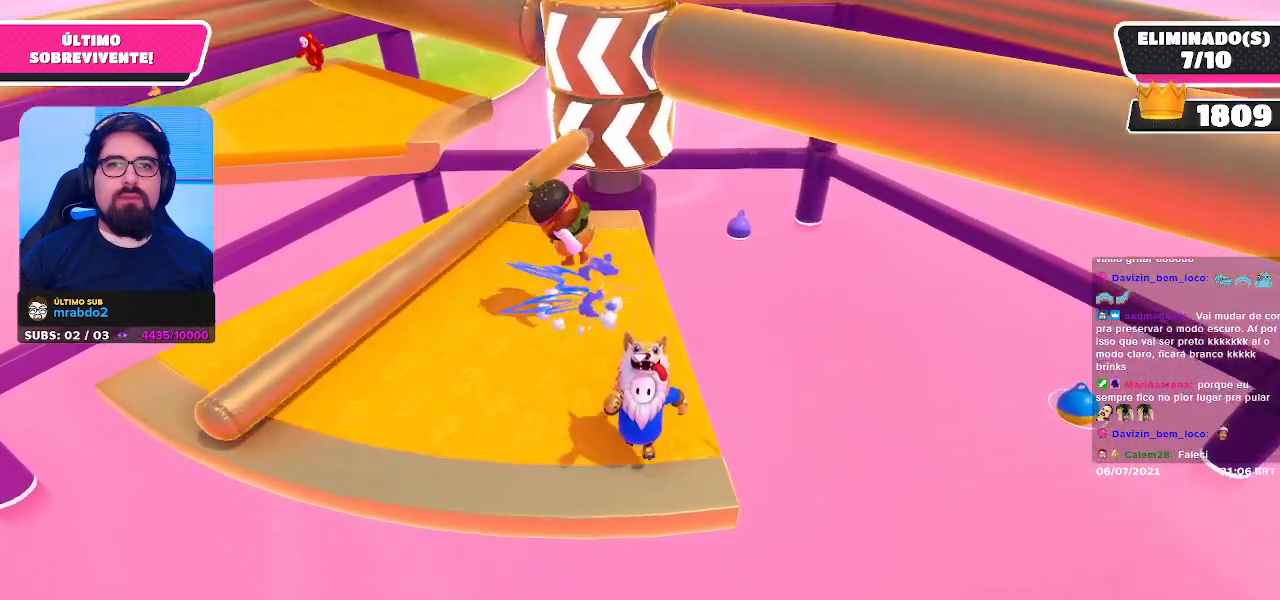
{"buttons": [], "left_stick": "left", "right_stick": "center", "events": [[183, "left_stick", "left"]]}
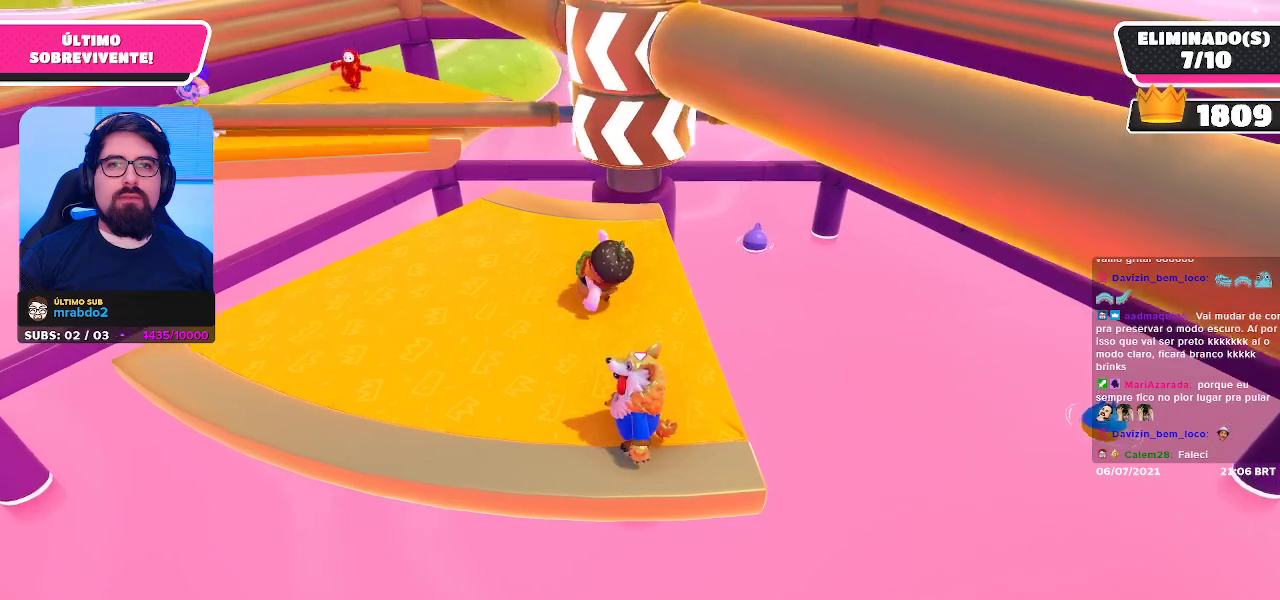
{"buttons": ["A"], "left_stick": "right", "right_stick": "center", "events": [[133, "left_stick", "center"], [417, "A", "down"], [467, "left_stick", "right"]]}
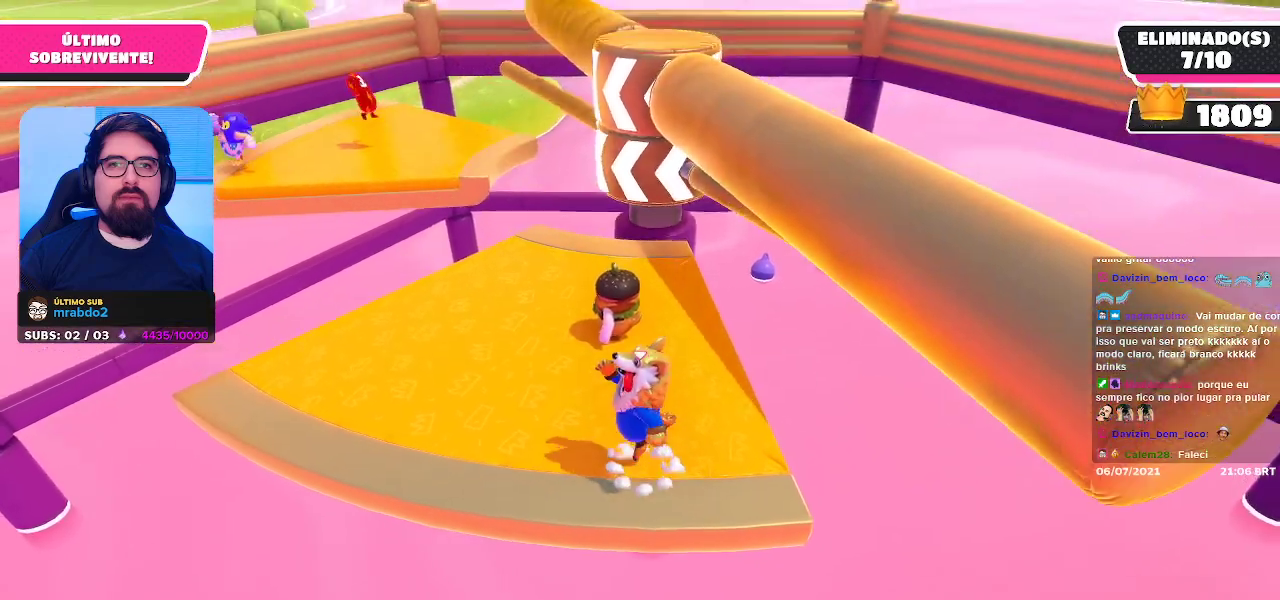
{"buttons": [], "left_stick": "down-right", "right_stick": "center", "events": [[17, "A", "up"], [100, "left_stick", "up-left"], [433, "left_stick", "right"], [500, "left_stick", "down-right"]]}
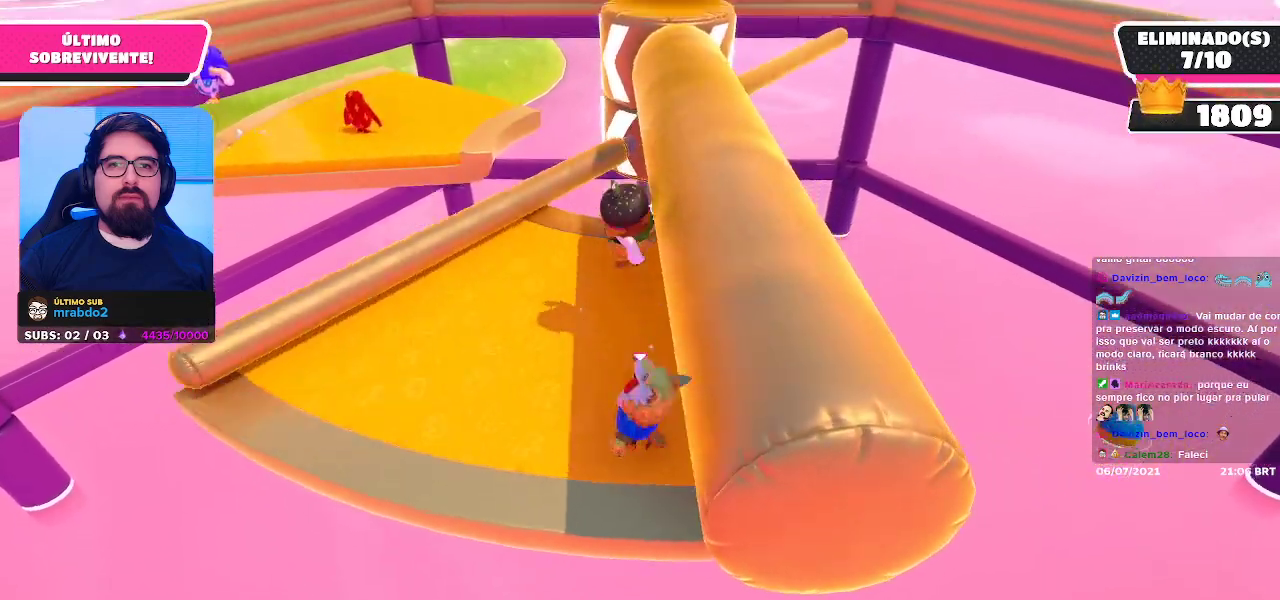
{"buttons": [], "left_stick": "center", "right_stick": "center", "events": [[333, "left_stick", "center"]]}
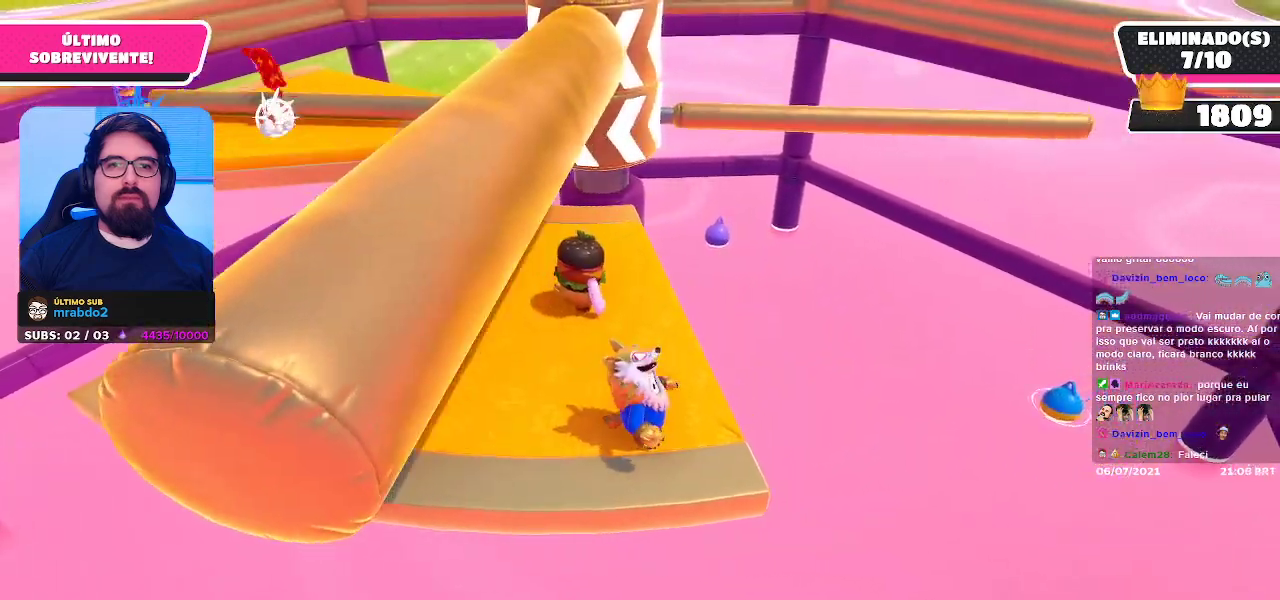
{"buttons": [], "left_stick": "center", "right_stick": "center", "events": [[217, "A", "down"], [333, "A", "up"]]}
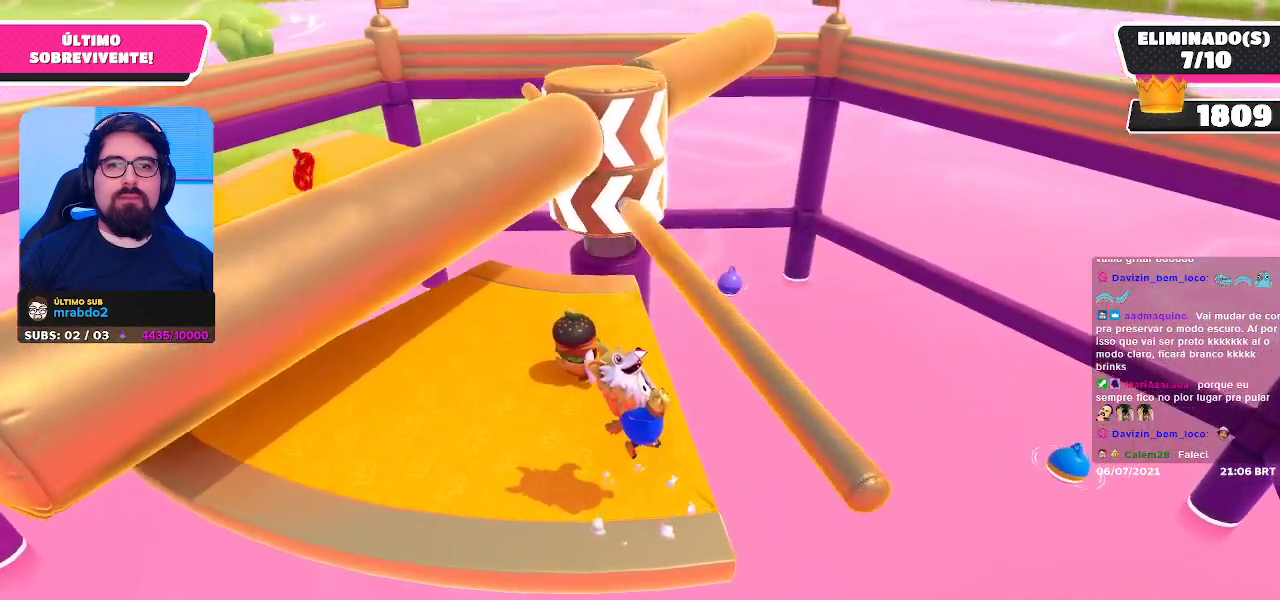
{"buttons": [], "left_stick": "center", "right_stick": "center", "events": [[83, "left_stick", "down"], [233, "left_stick", "center"]]}
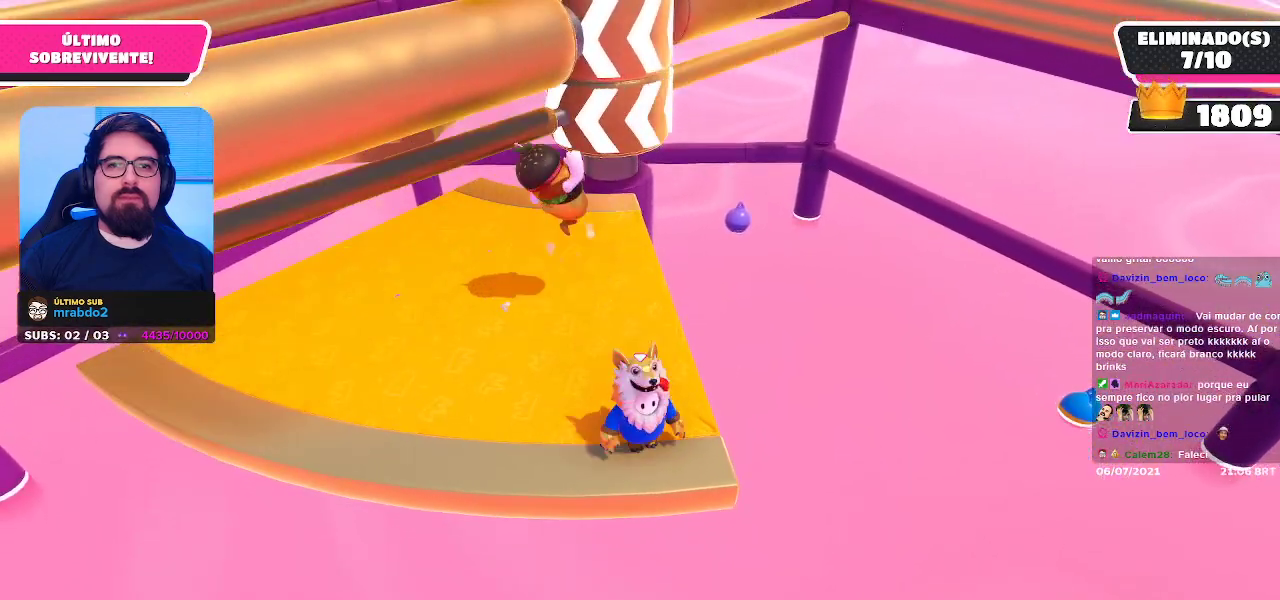
{"buttons": [], "left_stick": "center", "right_stick": "center", "events": []}
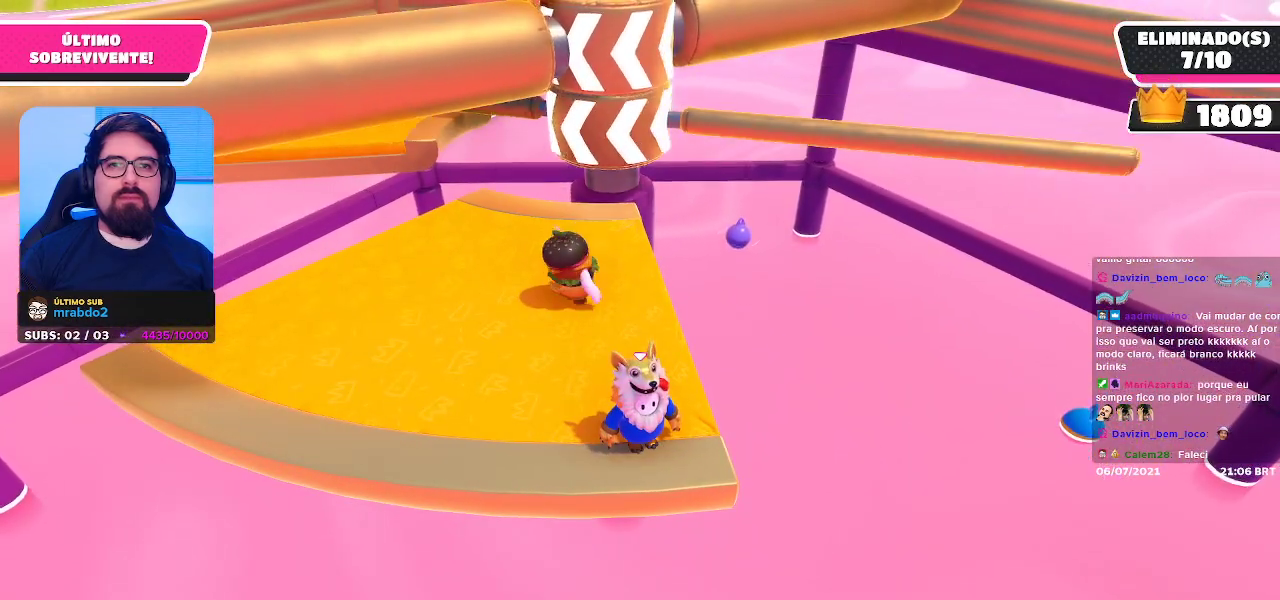
{"buttons": [], "left_stick": "center", "right_stick": "center", "events": [[150, "A", "down"], [300, "A", "up"]]}
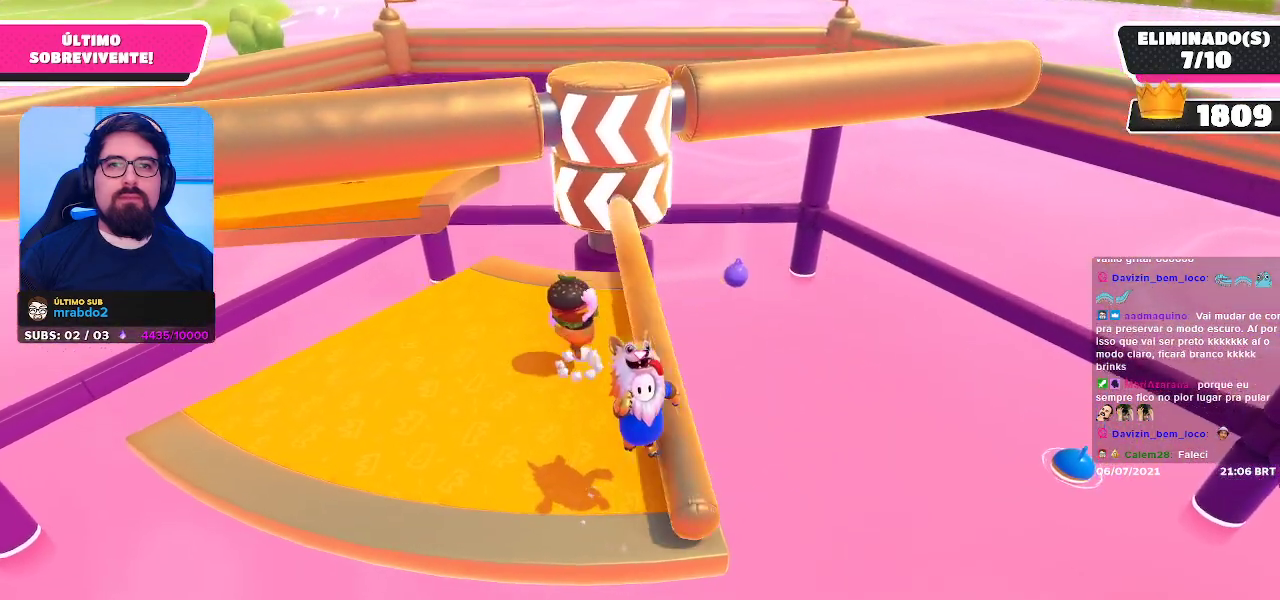
{"buttons": [], "left_stick": "center", "right_stick": "center", "events": []}
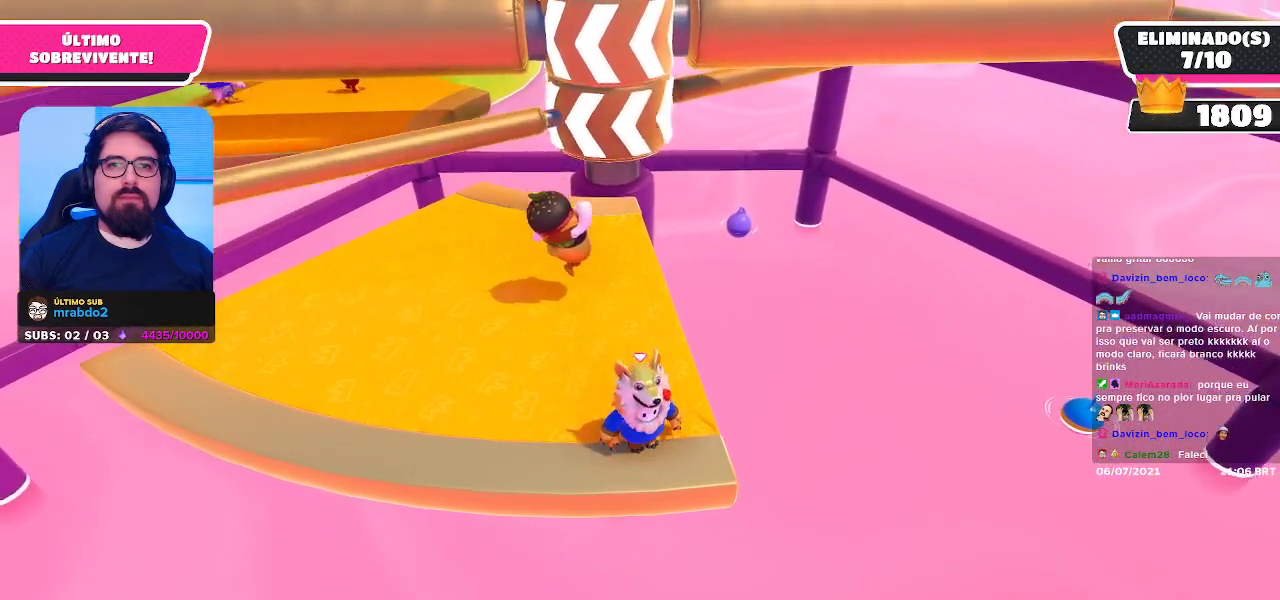
{"buttons": ["A"], "left_stick": "center", "right_stick": "center", "events": [[483, "A", "down"]]}
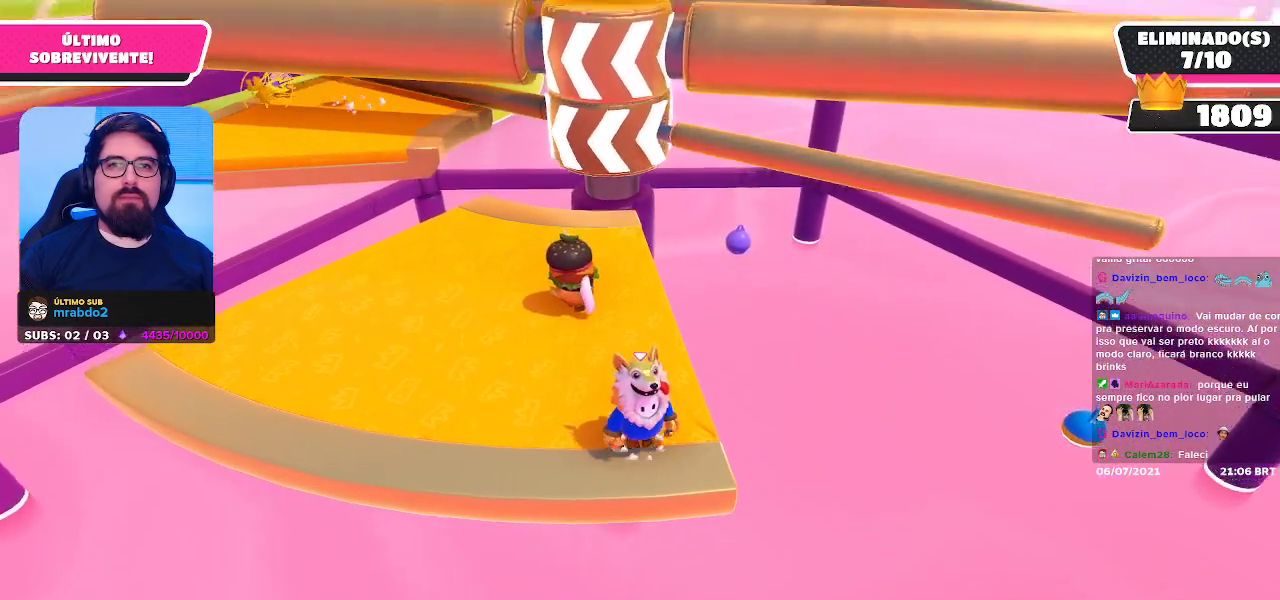
{"buttons": [], "left_stick": "center", "right_stick": "center", "events": [[133, "A", "up"]]}